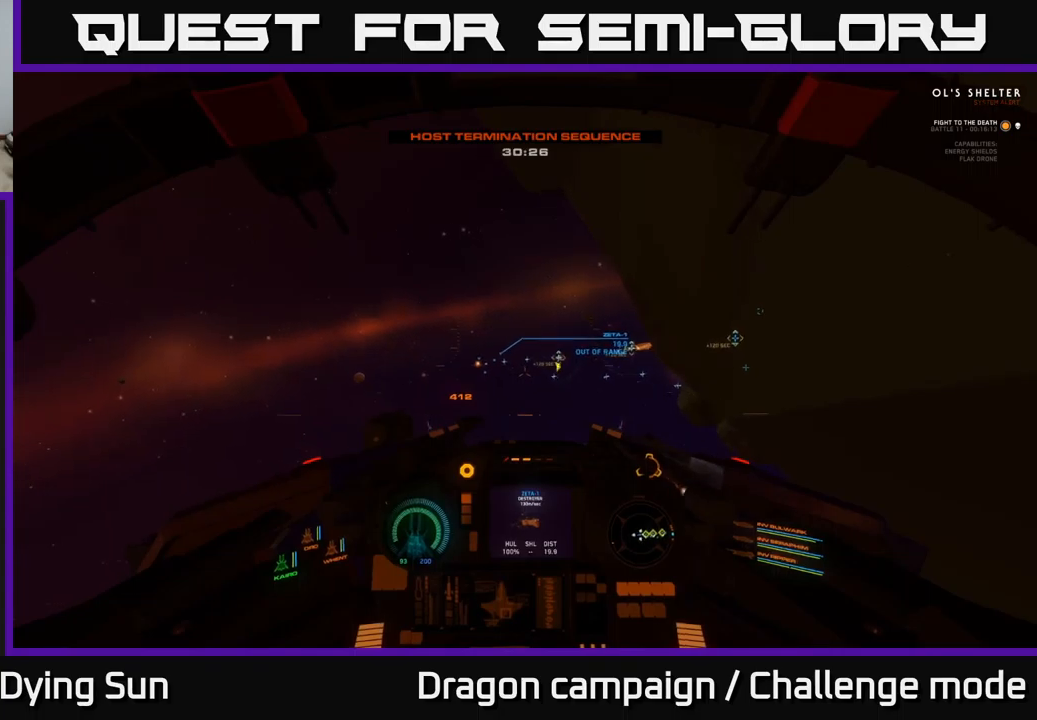
Gameplay with a controller (Xbox layout); each line is a JSON object with the inputs held at the frame after it. "events" lists button and stick changes between this image and that frame as [ms after this image, input, new state], when the widget could be followed in between.
{"buttons": ["L2"], "left_stick": "center", "right_stick": "center", "events": [[34, "right_stick", "center"], [150, "R1", "down"], [217, "right_stick", "up-right"], [250, "R1", "up"], [384, "right_stick", "center"]]}
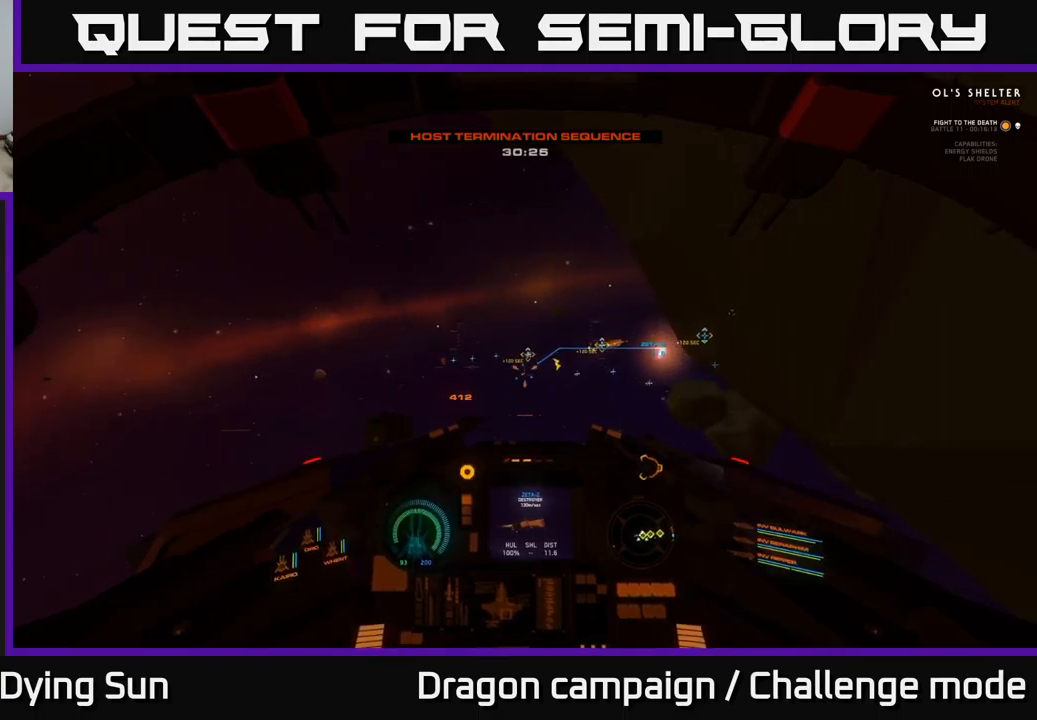
{"buttons": ["L2"], "left_stick": "center", "right_stick": "right", "events": [[150, "right_stick", "down-left"], [234, "right_stick", "right"]]}
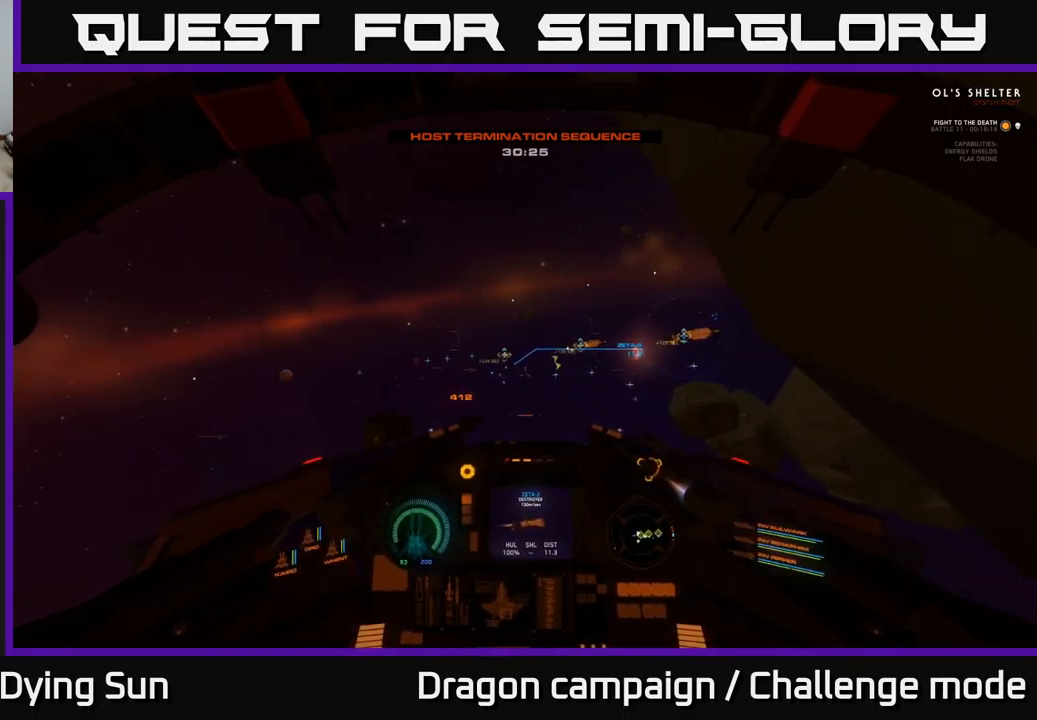
{"buttons": ["L2"], "left_stick": "center", "right_stick": "center", "events": [[67, "right_stick", "center"], [134, "R1", "down"], [250, "R1", "up"], [250, "right_stick", "right"], [417, "right_stick", "center"]]}
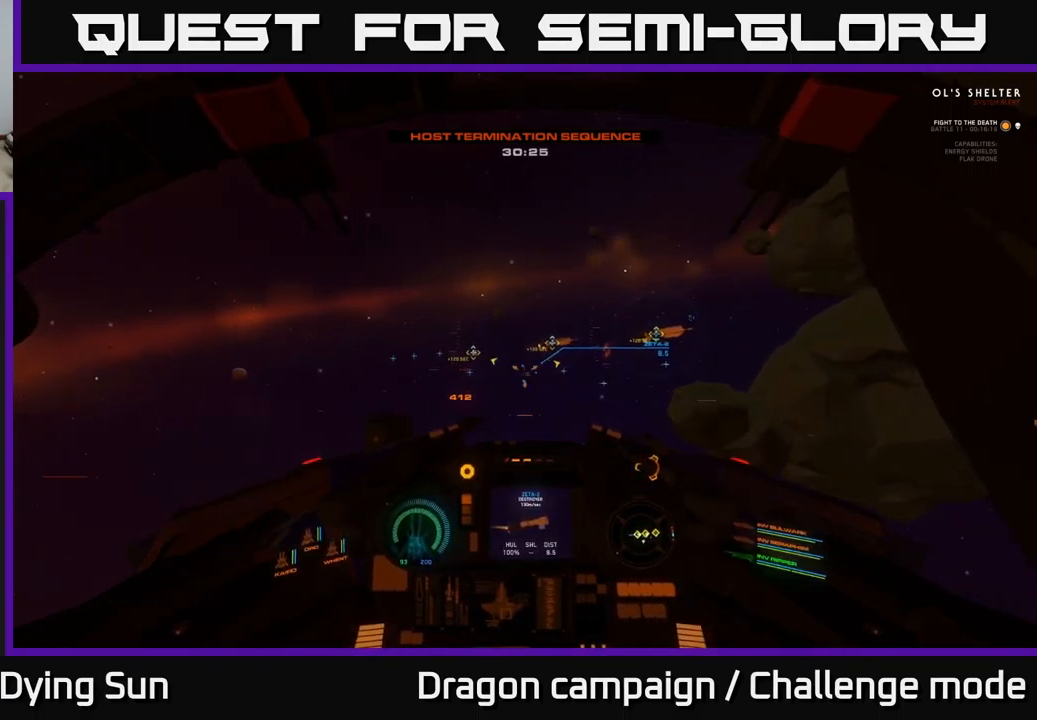
{"buttons": ["L2"], "left_stick": "center", "right_stick": "up", "events": [[100, "right_stick", "up-left"], [184, "right_stick", "center"], [200, "R2", "down"], [284, "R2", "up"], [467, "right_stick", "up"]]}
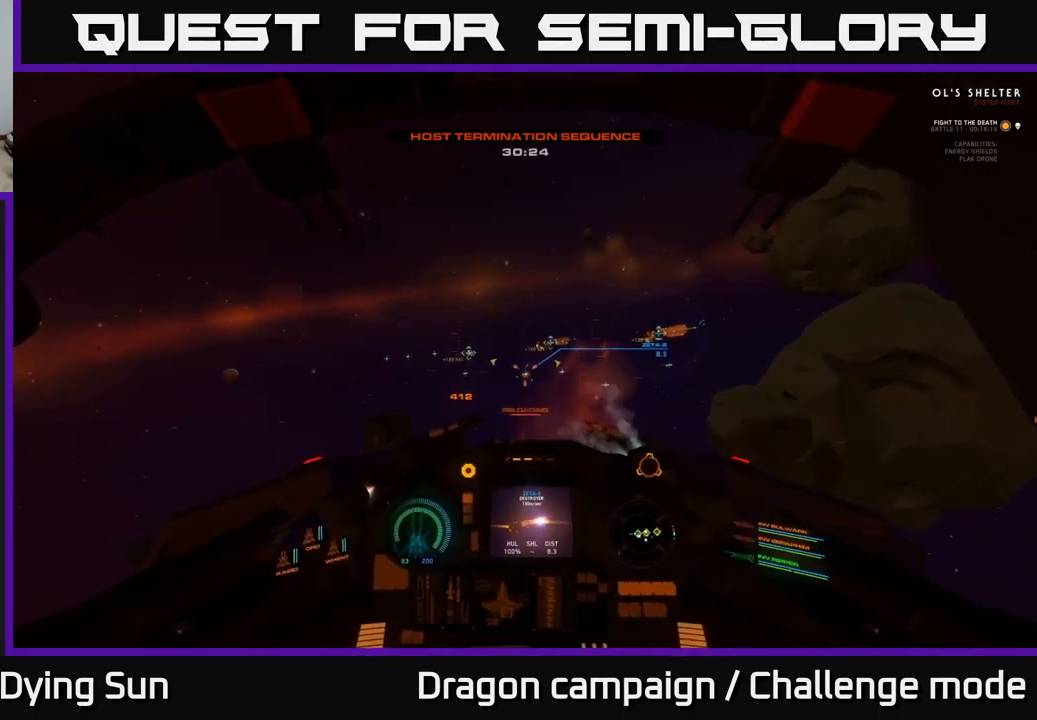
{"buttons": ["L2"], "left_stick": "center", "right_stick": "down-right", "events": [[50, "right_stick", "center"], [400, "right_stick", "down-right"]]}
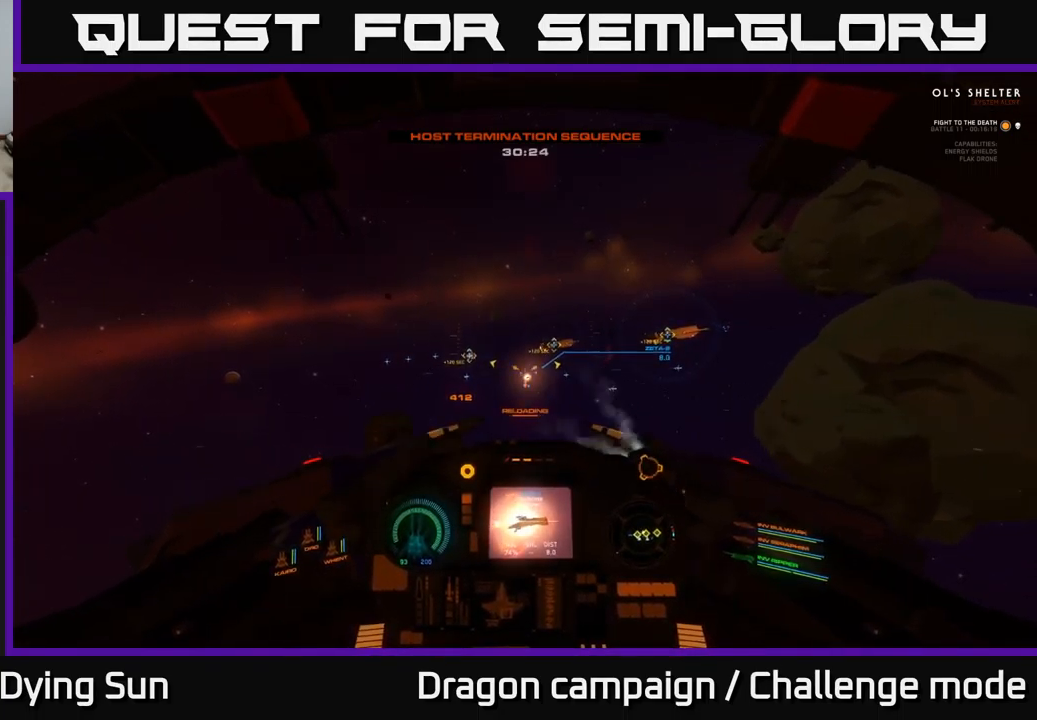
{"buttons": ["L2"], "left_stick": "center", "right_stick": "center", "events": [[17, "right_stick", "center"]]}
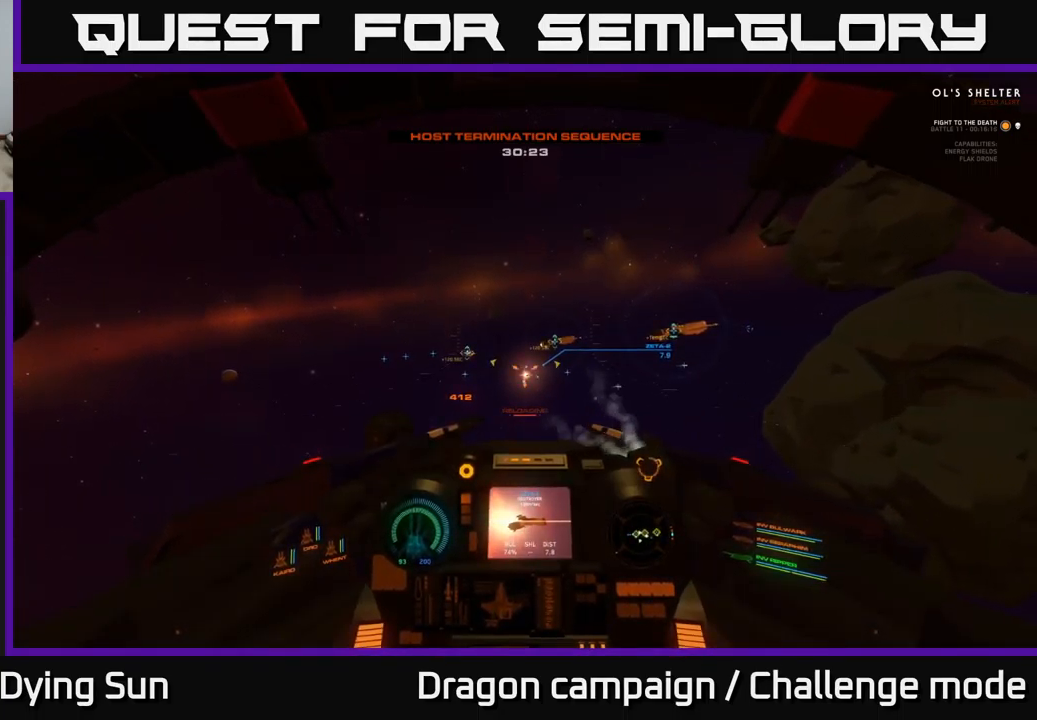
{"buttons": ["L2"], "left_stick": "center", "right_stick": "right", "events": [[400, "right_stick", "right"]]}
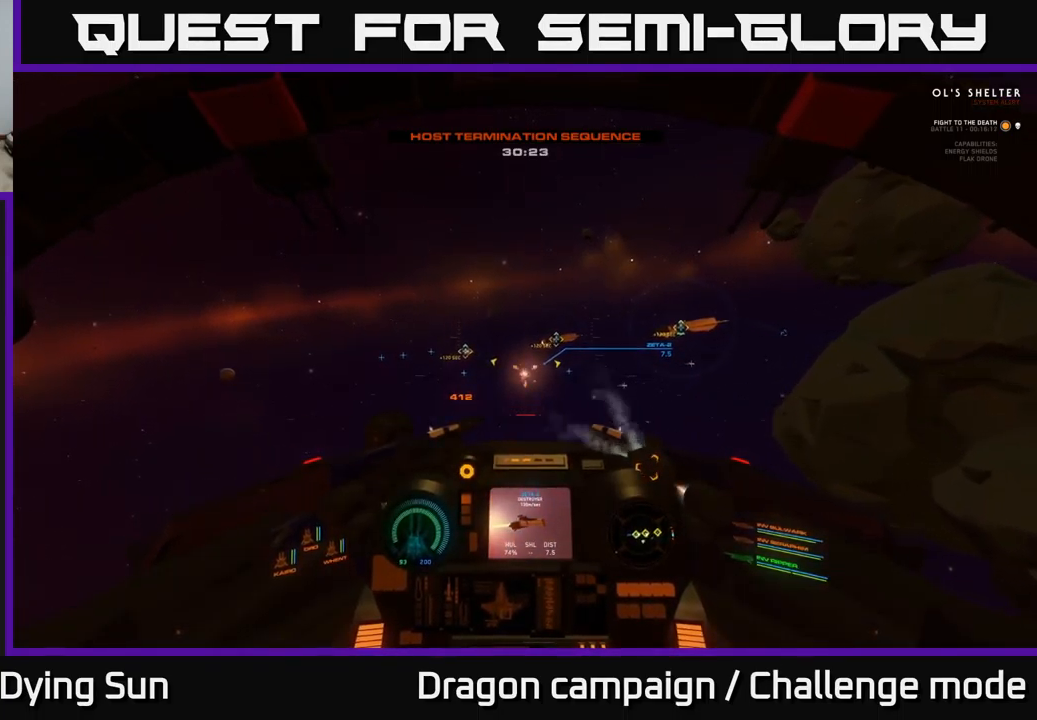
{"buttons": ["L2"], "left_stick": "center", "right_stick": "center", "events": [[67, "right_stick", "center"]]}
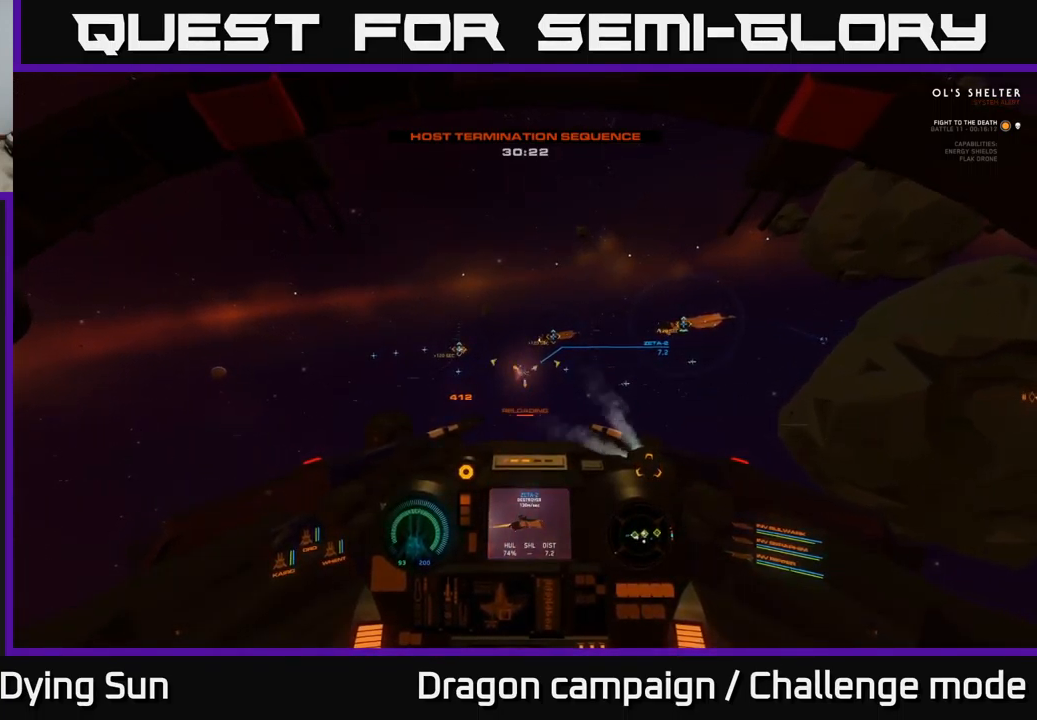
{"buttons": ["L2"], "left_stick": "center", "right_stick": "center", "events": [[100, "right_stick", "right"], [234, "right_stick", "center"]]}
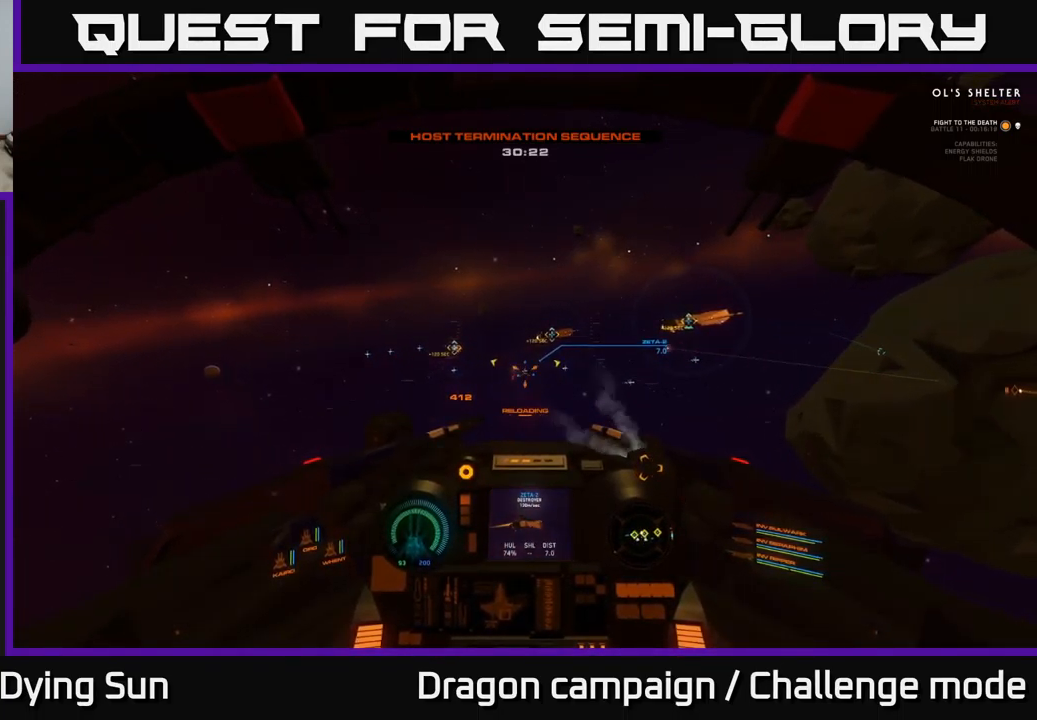
{"buttons": ["L2"], "left_stick": "center", "right_stick": "right", "events": [[84, "right_stick", "up"], [150, "right_stick", "center"], [434, "right_stick", "right"]]}
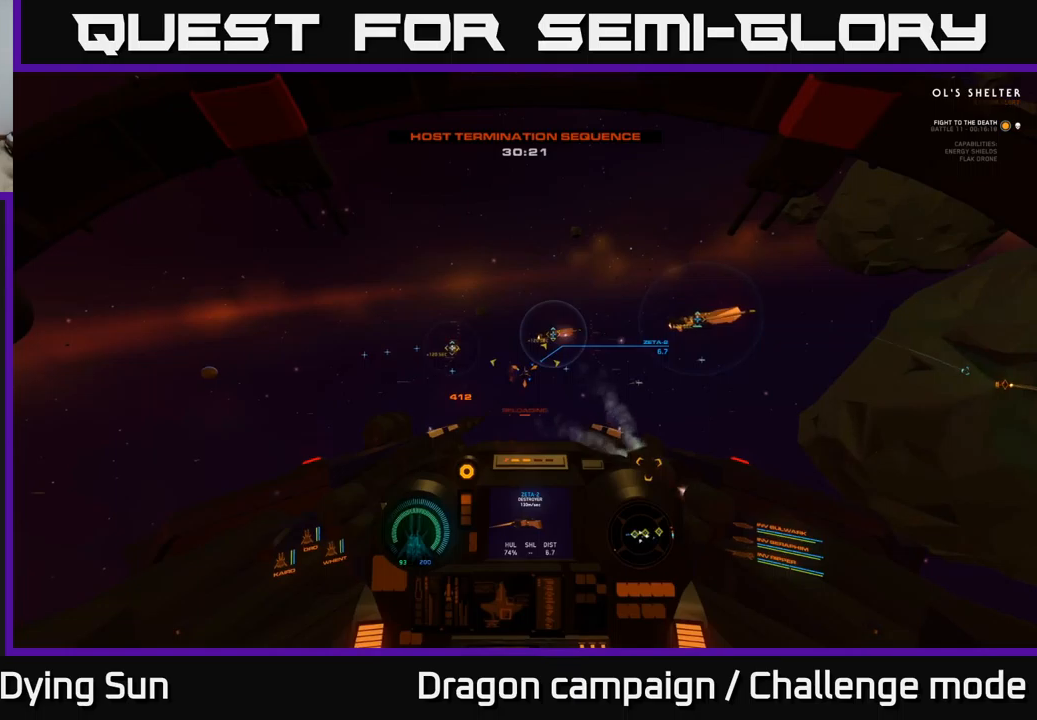
{"buttons": ["L2"], "left_stick": "center", "right_stick": "center", "events": [[33, "right_stick", "center"], [400, "right_stick", "right"], [483, "right_stick", "center"]]}
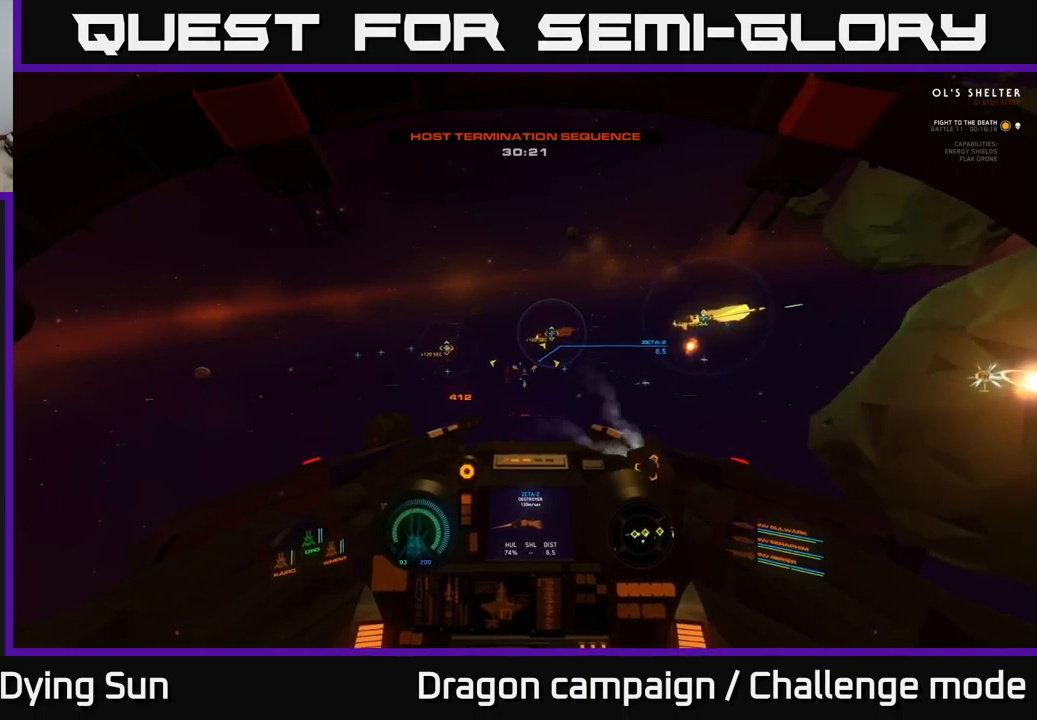
{"buttons": ["L2"], "left_stick": "center", "right_stick": "center", "events": [[350, "R2", "down"], [433, "R2", "up"]]}
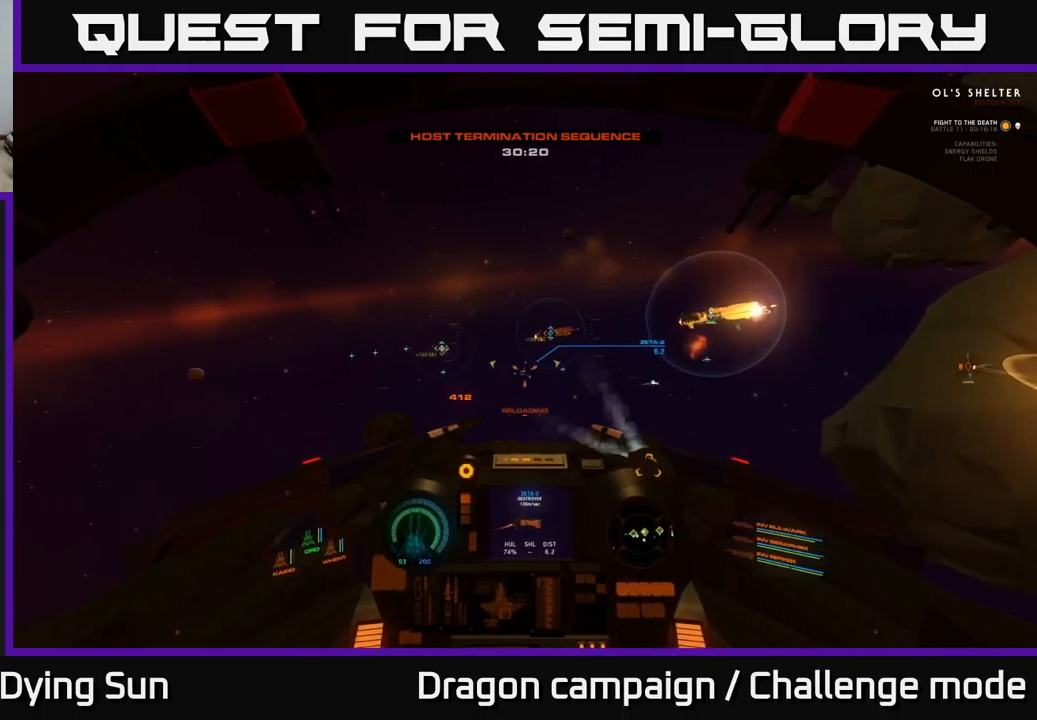
{"buttons": ["L2"], "left_stick": "center", "right_stick": "center", "events": [[150, "R2", "down"], [233, "R2", "up"], [416, "right_stick", "up-right"], [466, "right_stick", "center"]]}
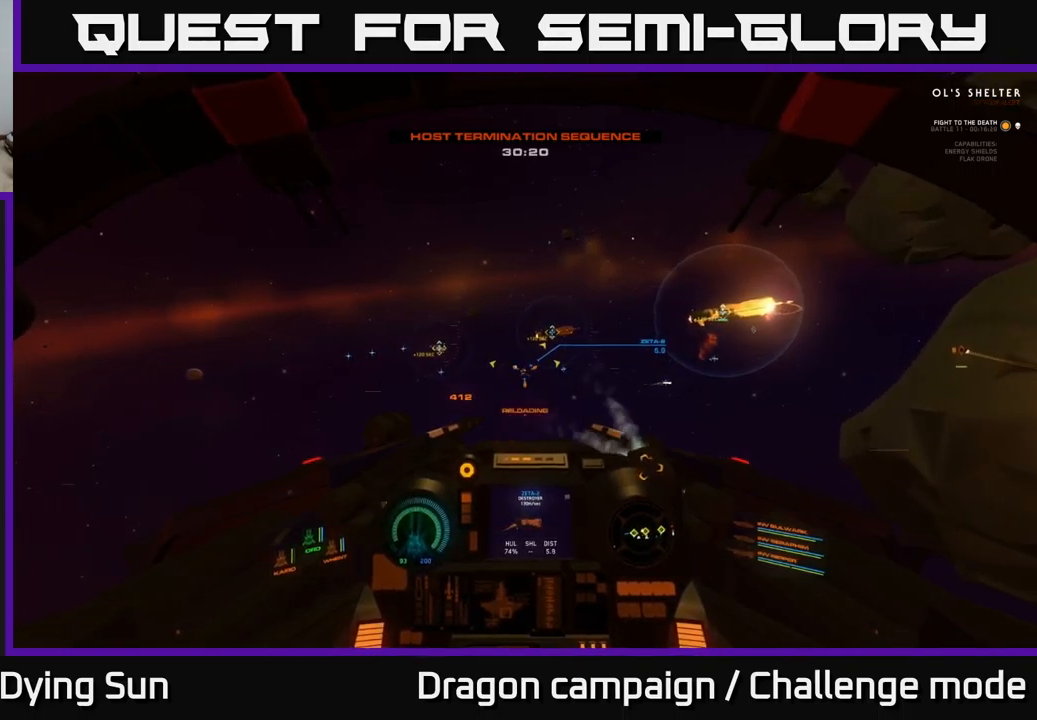
{"buttons": ["L2"], "left_stick": "center", "right_stick": "center", "events": [[350, "R2", "down"], [366, "right_stick", "up"], [416, "right_stick", "center"], [450, "R2", "up"]]}
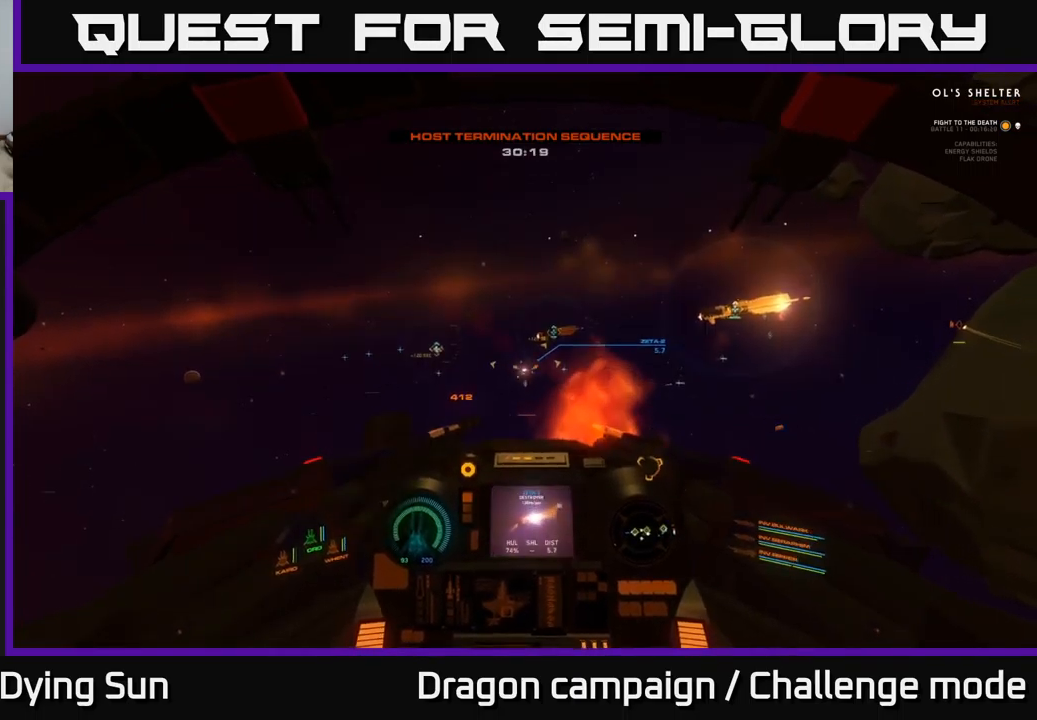
{"buttons": ["L2"], "left_stick": "center", "right_stick": "center", "events": [[133, "R2", "down"], [233, "R2", "up"]]}
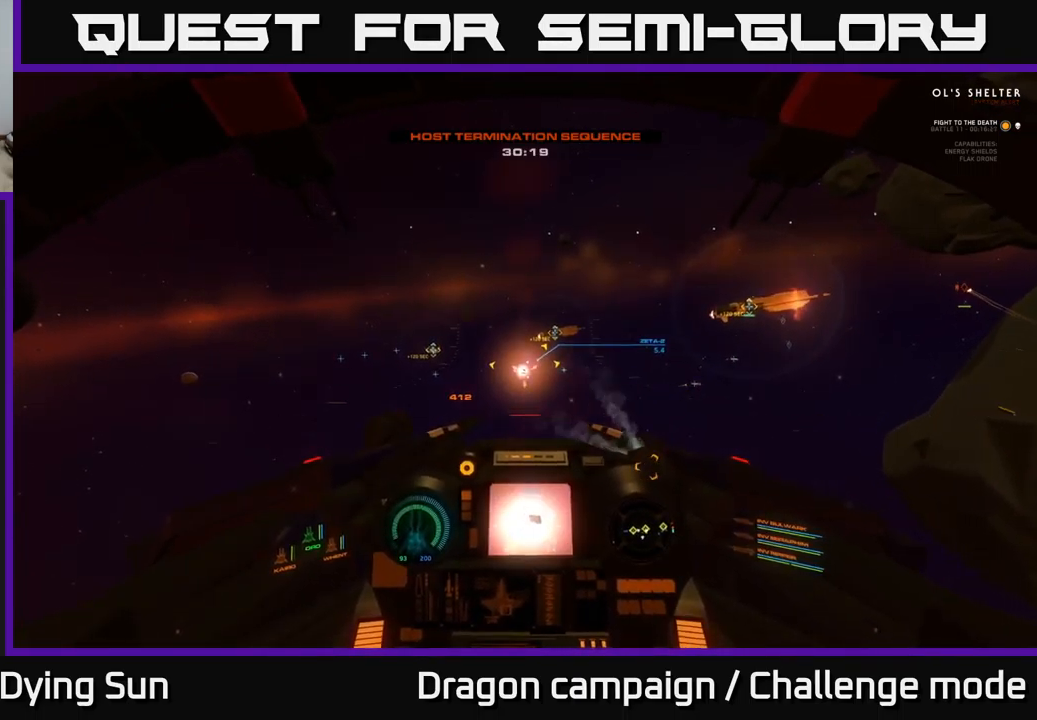
{"buttons": ["L2"], "left_stick": "center", "right_stick": "up-right", "events": [[366, "right_stick", "up-right"]]}
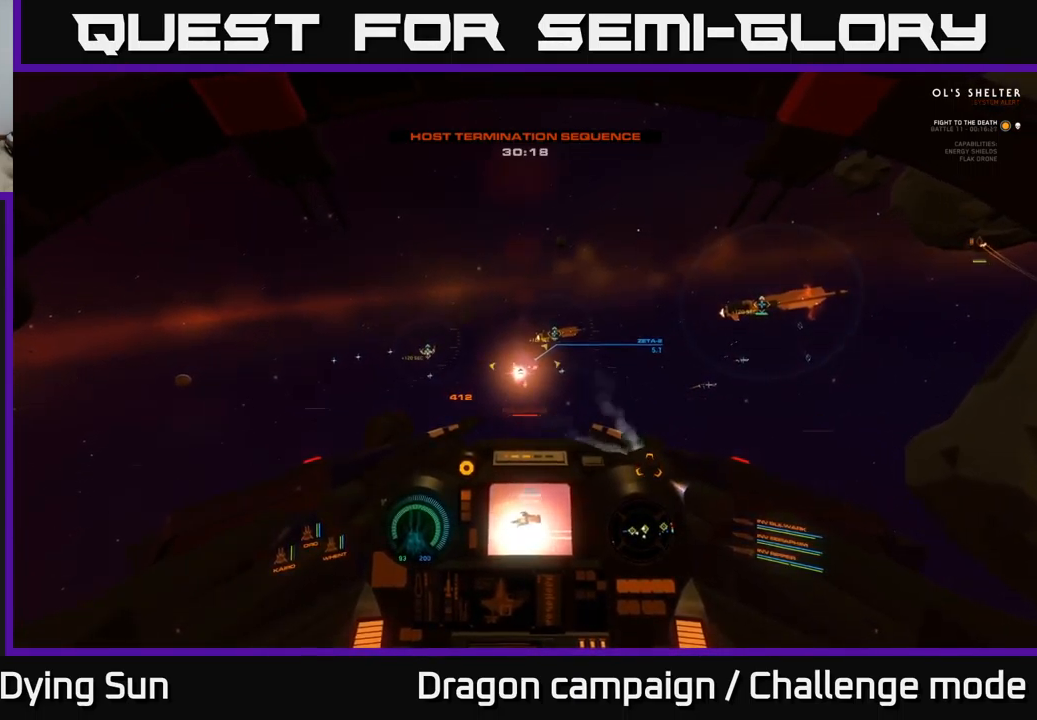
{"buttons": ["L2"], "left_stick": "center", "right_stick": "center", "events": [[133, "right_stick", "center"]]}
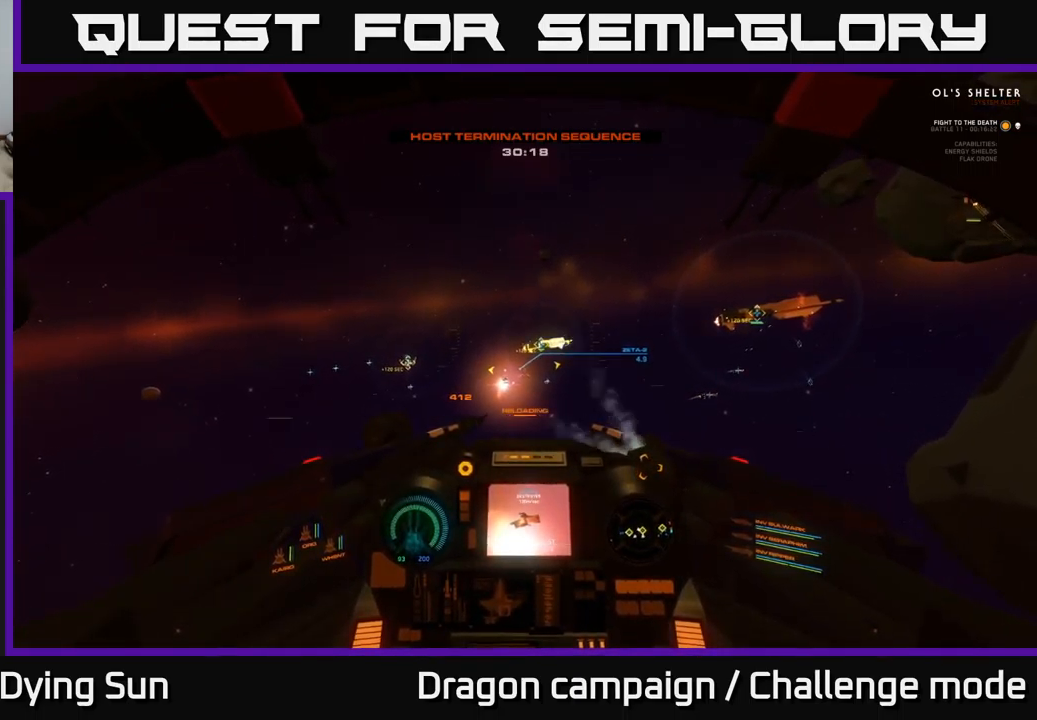
{"buttons": ["L2"], "left_stick": "center", "right_stick": "down-left", "events": [[400, "right_stick", "down-left"]]}
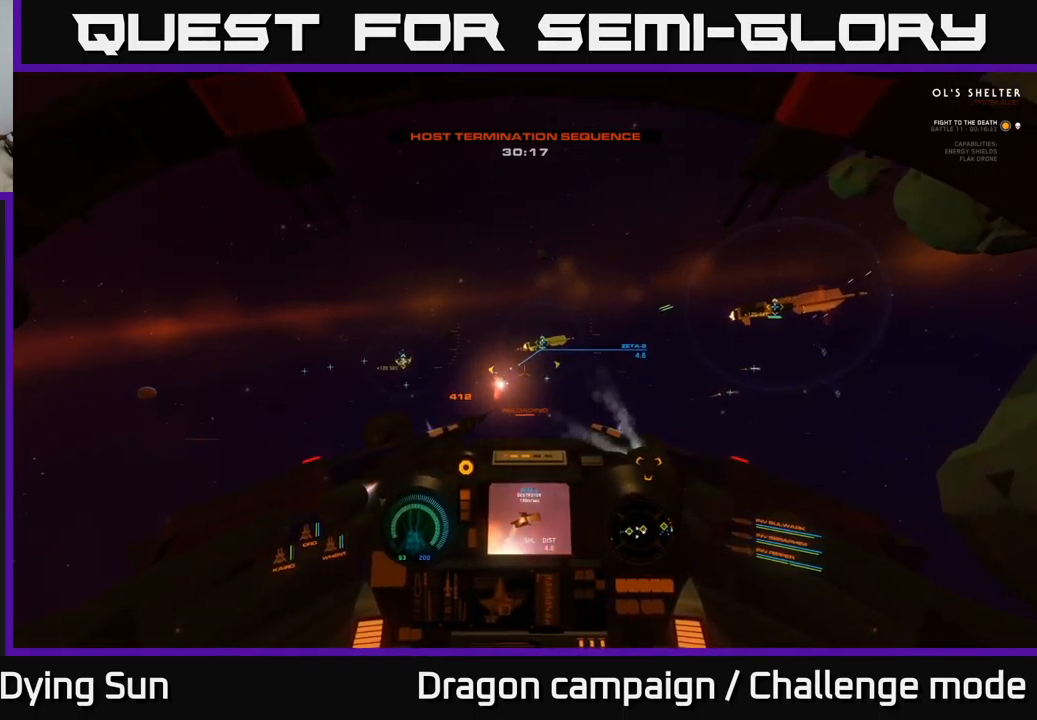
{"buttons": ["L2"], "left_stick": "center", "right_stick": "center", "events": [[83, "right_stick", "center"], [266, "right_stick", "up"], [433, "right_stick", "center"]]}
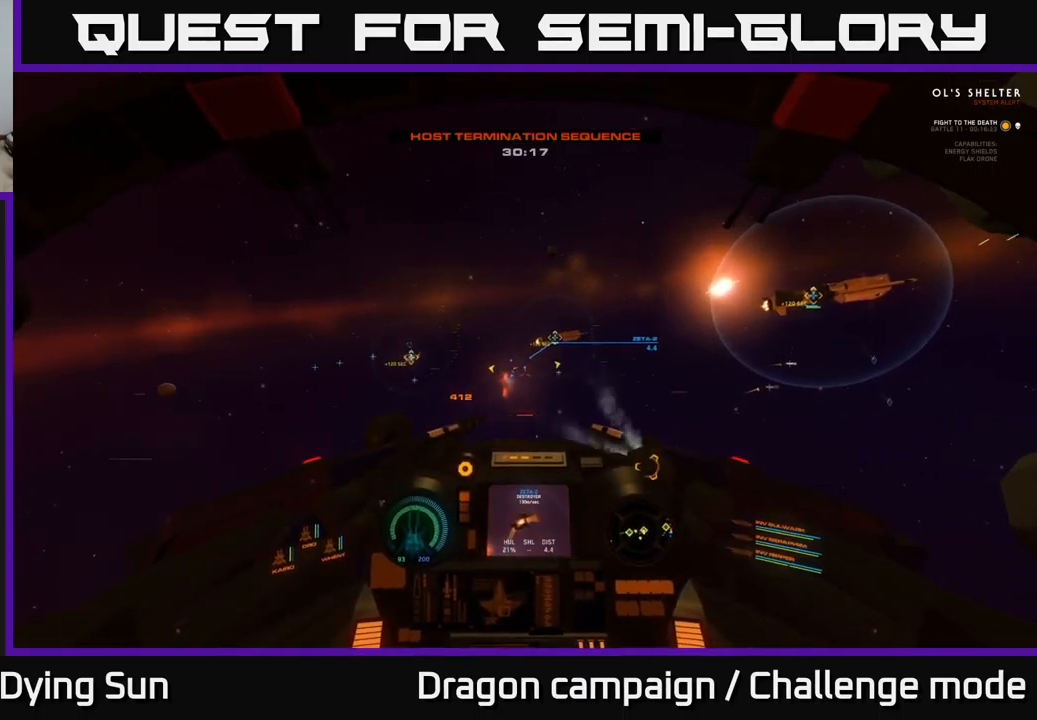
{"buttons": ["L2"], "left_stick": "center", "right_stick": "center", "events": [[266, "right_stick", "up-left"], [366, "right_stick", "center"]]}
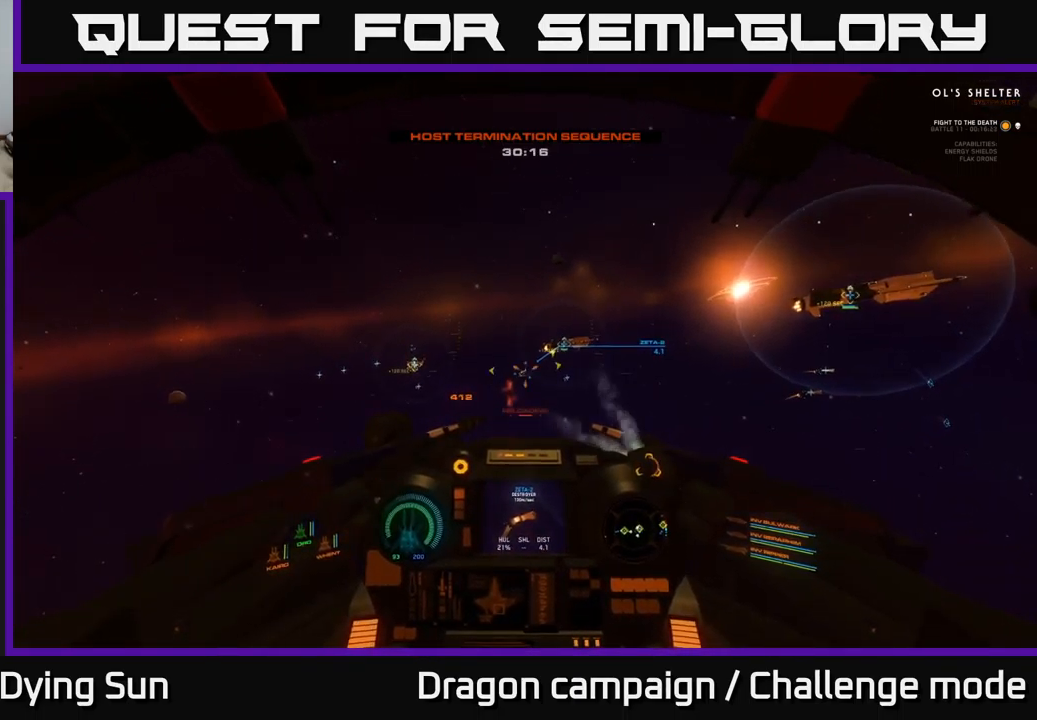
{"buttons": ["L2"], "left_stick": "center", "right_stick": "center", "events": [[217, "right_stick", "up-right"], [383, "right_stick", "center"]]}
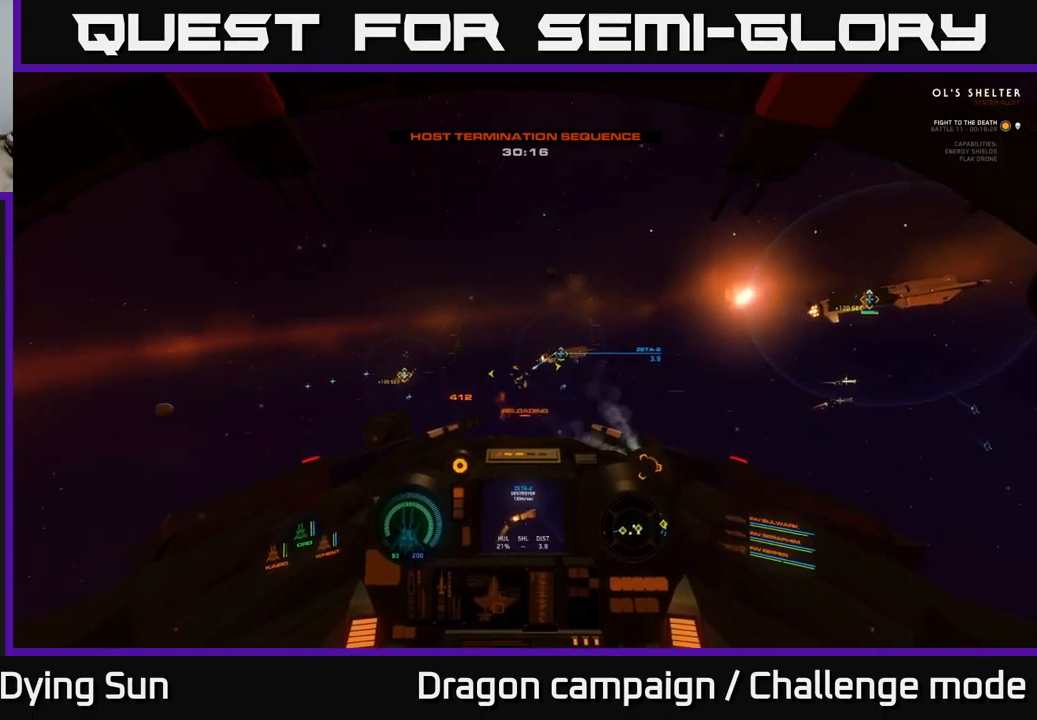
{"buttons": ["L2"], "left_stick": "center", "right_stick": "up", "events": [[200, "right_stick", "down"], [317, "right_stick", "center"], [500, "right_stick", "up"]]}
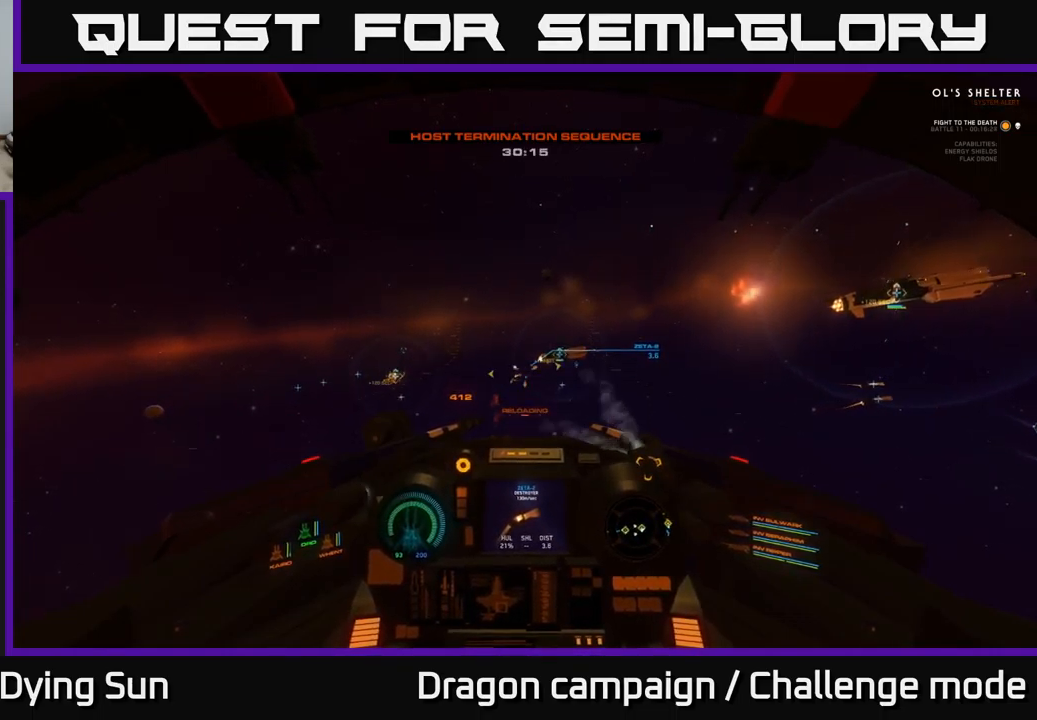
{"buttons": ["L2"], "left_stick": "center", "right_stick": "center", "events": [[117, "right_stick", "center"]]}
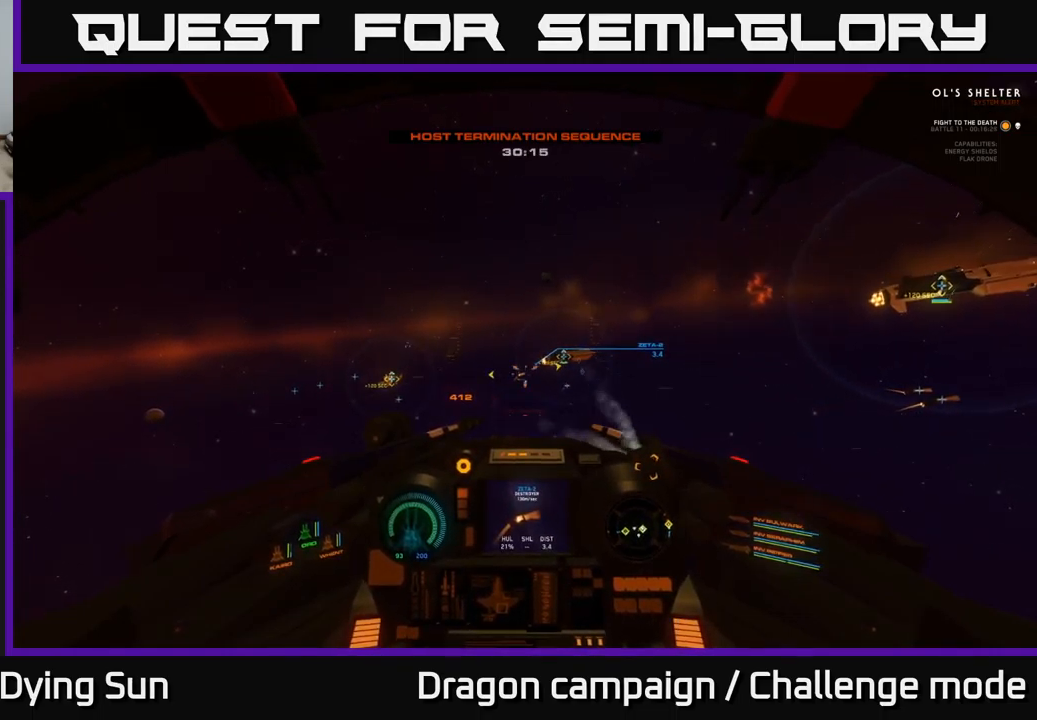
{"buttons": ["L2"], "left_stick": "center", "right_stick": "up", "events": [[67, "right_stick", "up-right"], [183, "right_stick", "center"], [200, "R2", "down"], [300, "R2", "up"], [383, "right_stick", "up"]]}
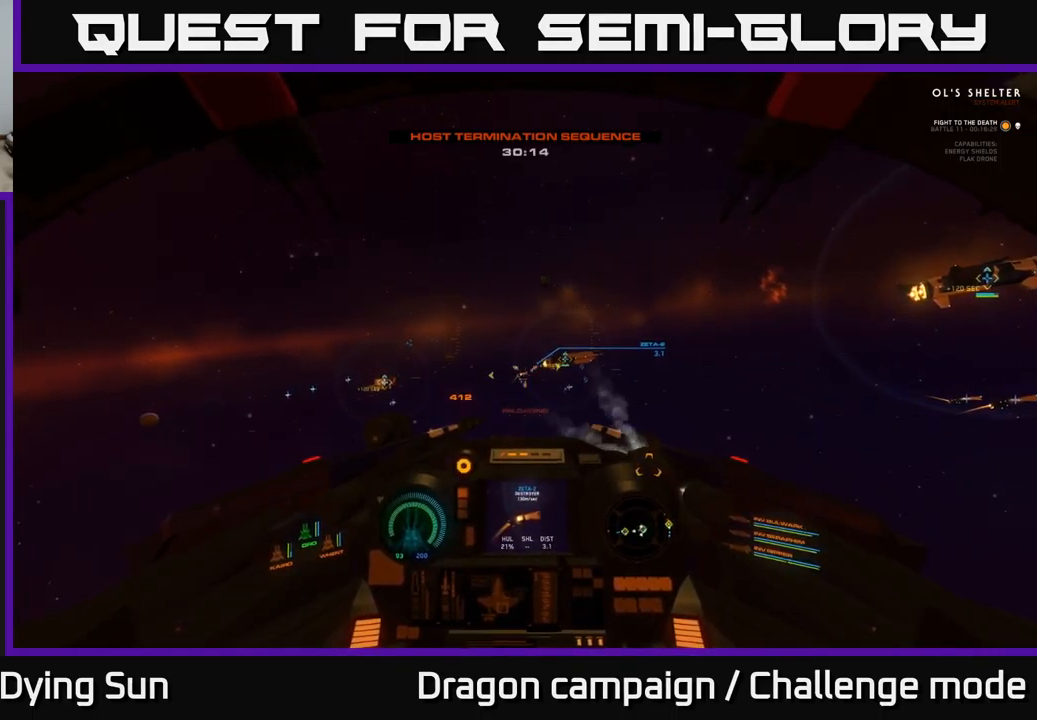
{"buttons": ["L2"], "left_stick": "center", "right_stick": "right", "events": [[33, "right_stick", "center"], [183, "R2", "down"], [283, "R2", "up"], [333, "right_stick", "down-right"], [417, "right_stick", "right"]]}
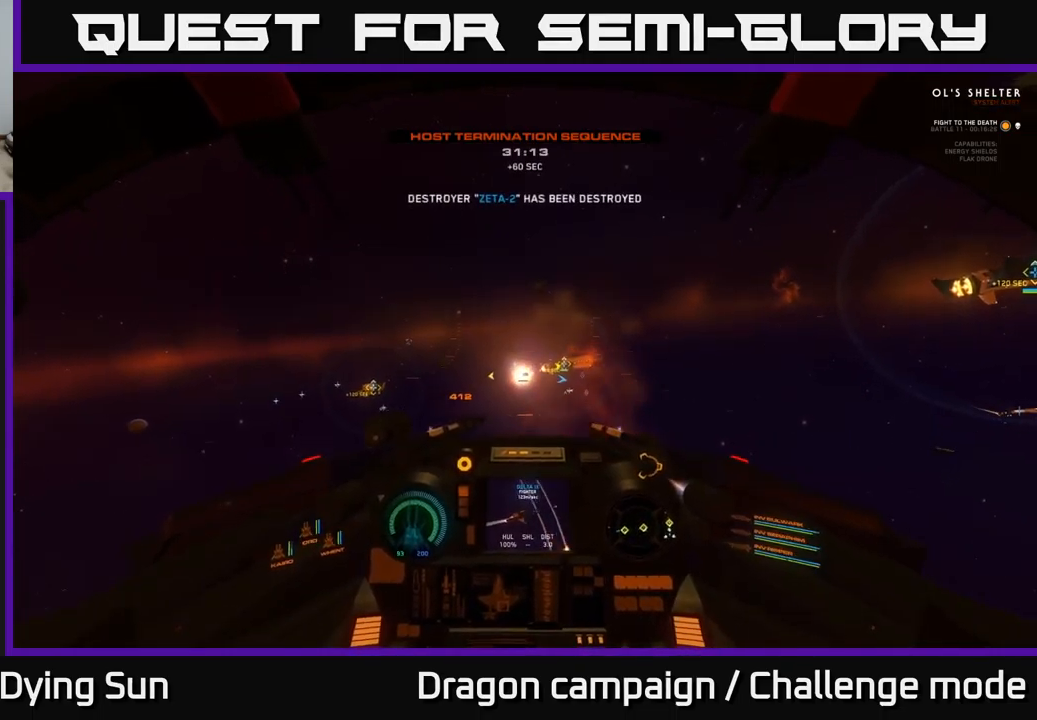
{"buttons": ["L2"], "left_stick": "center", "right_stick": "right", "events": [[50, "right_stick", "down-right"], [350, "right_stick", "right"]]}
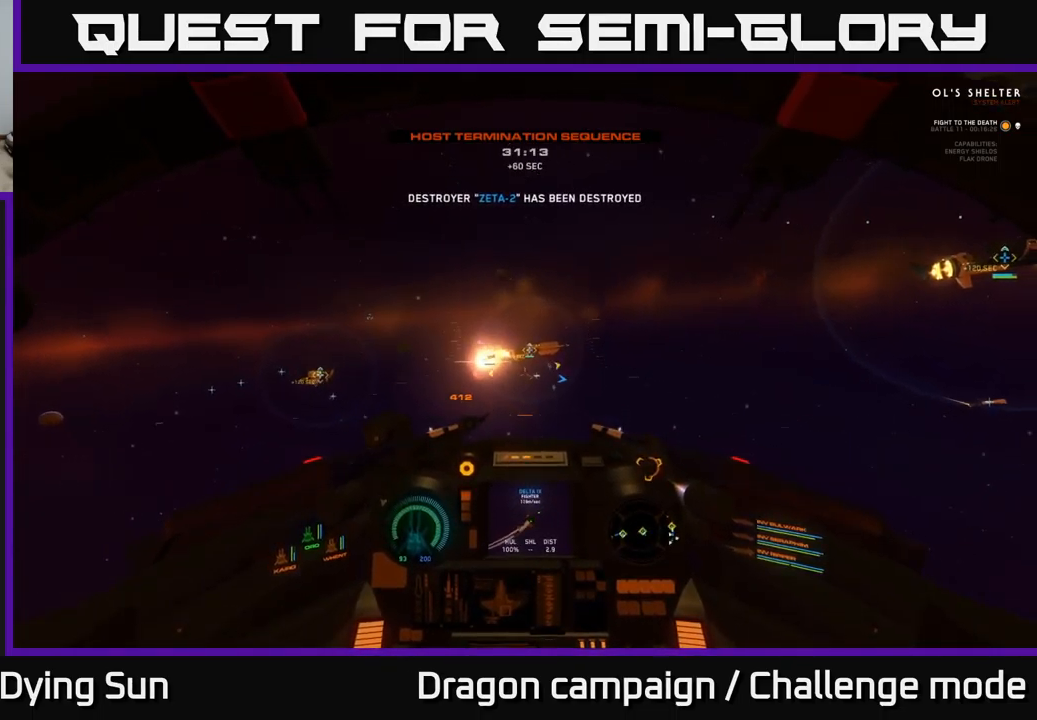
{"buttons": ["L2", "R1"], "left_stick": "center", "right_stick": "center", "events": [[183, "right_stick", "down-right"], [283, "right_stick", "down"], [433, "right_stick", "center"], [483, "R1", "down"]]}
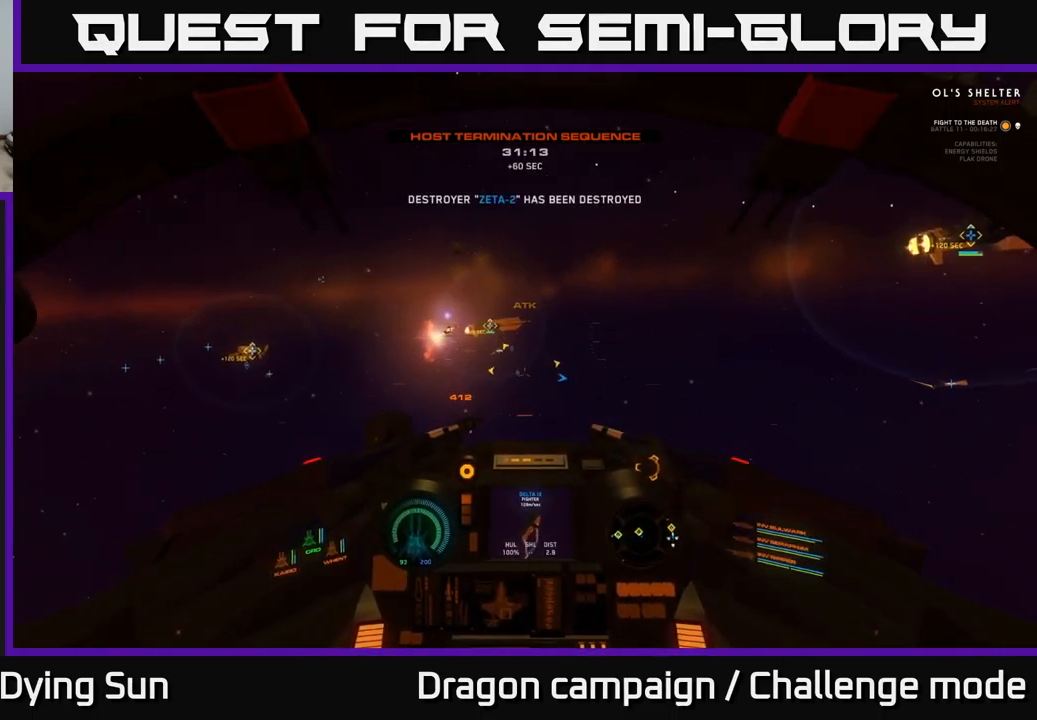
{"buttons": ["L2"], "left_stick": "center", "right_stick": "down-left", "events": [[67, "R1", "up"], [483, "right_stick", "down-left"]]}
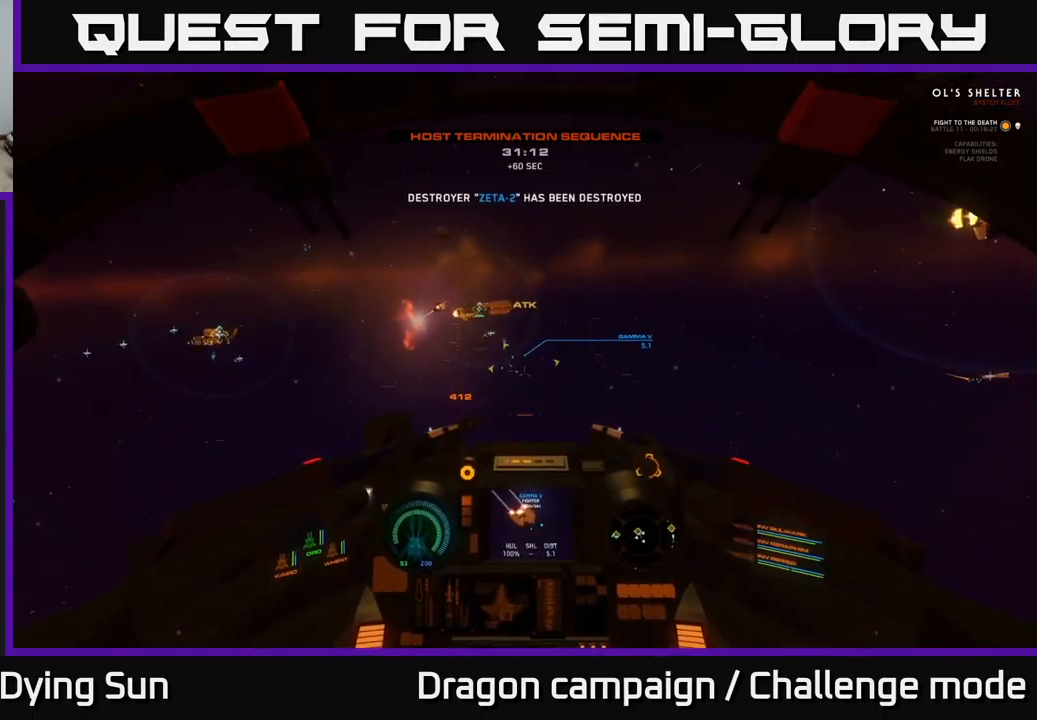
{"buttons": ["L2"], "left_stick": "center", "right_stick": "center", "events": [[67, "right_stick", "center"]]}
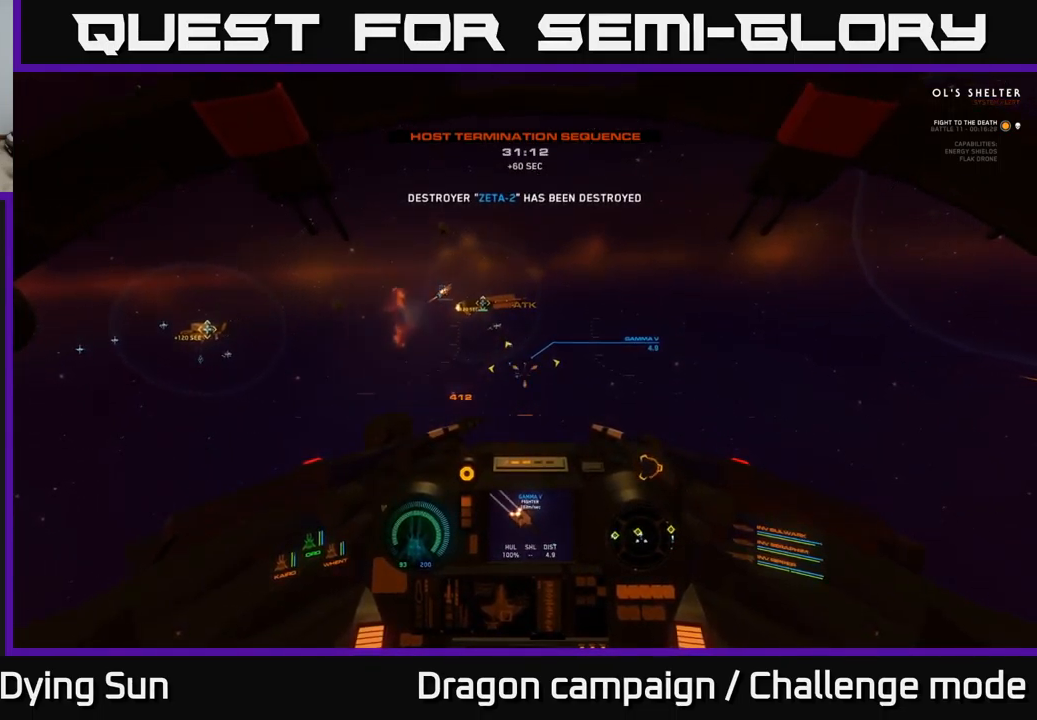
{"buttons": ["L2"], "left_stick": "center", "right_stick": "up", "events": [[83, "R2", "down"], [150, "R2", "up"], [217, "right_stick", "up"]]}